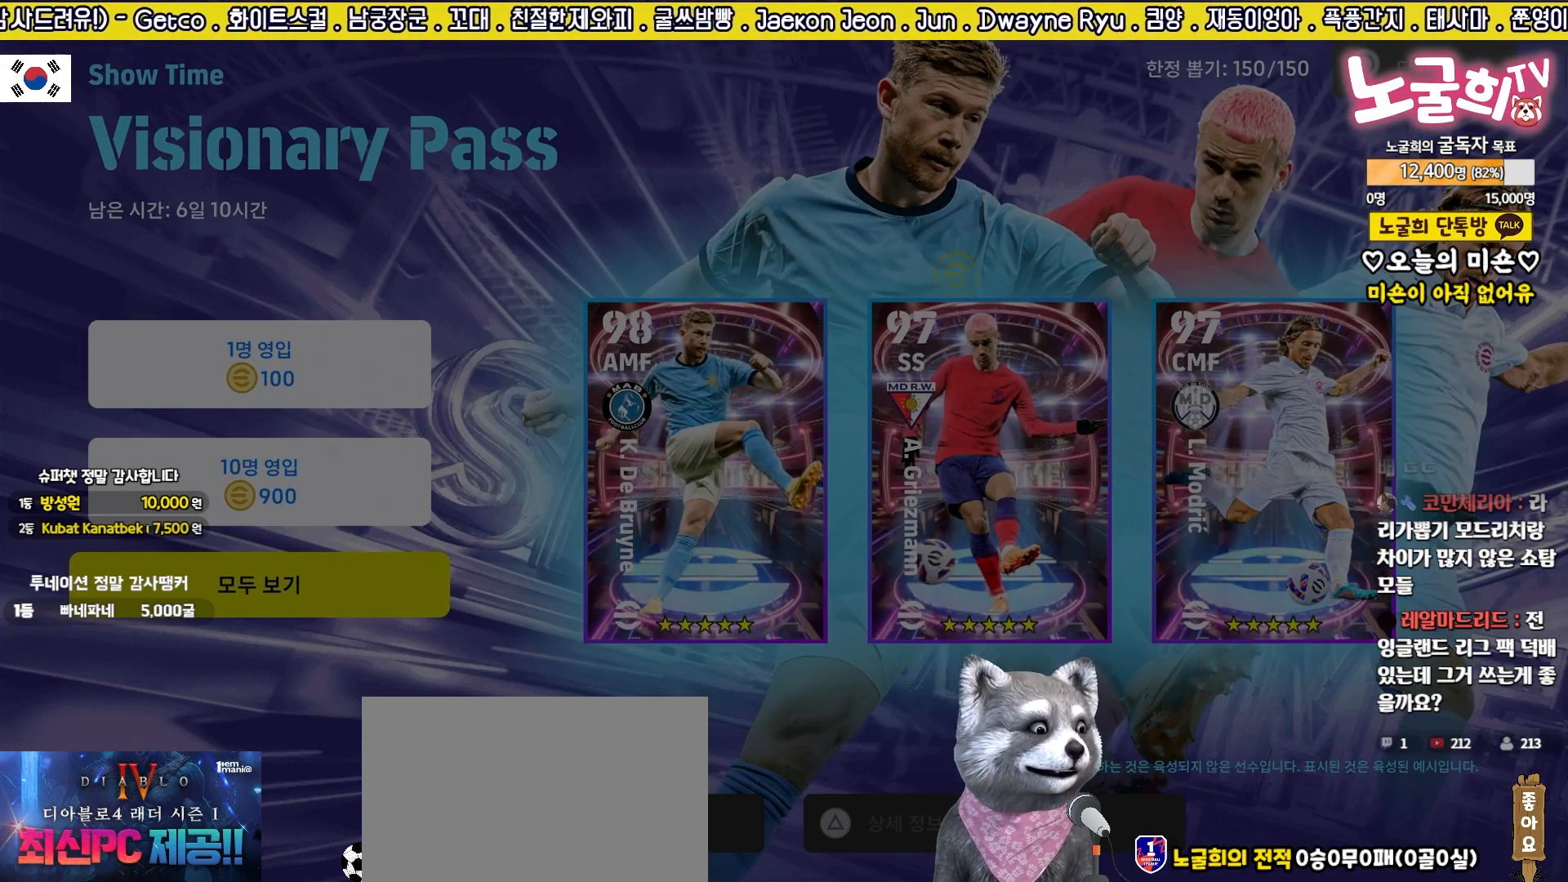
Gameplay with a controller (PlayStation layout); each line is a JSON object with the inputs held at the frame after it. "events" lists button and stick changes between this image and that frame as [ms after this image, input, new state], when the widget could be followed in between. Not read: left_stick right_stick.
{"buttons": [], "events": []}
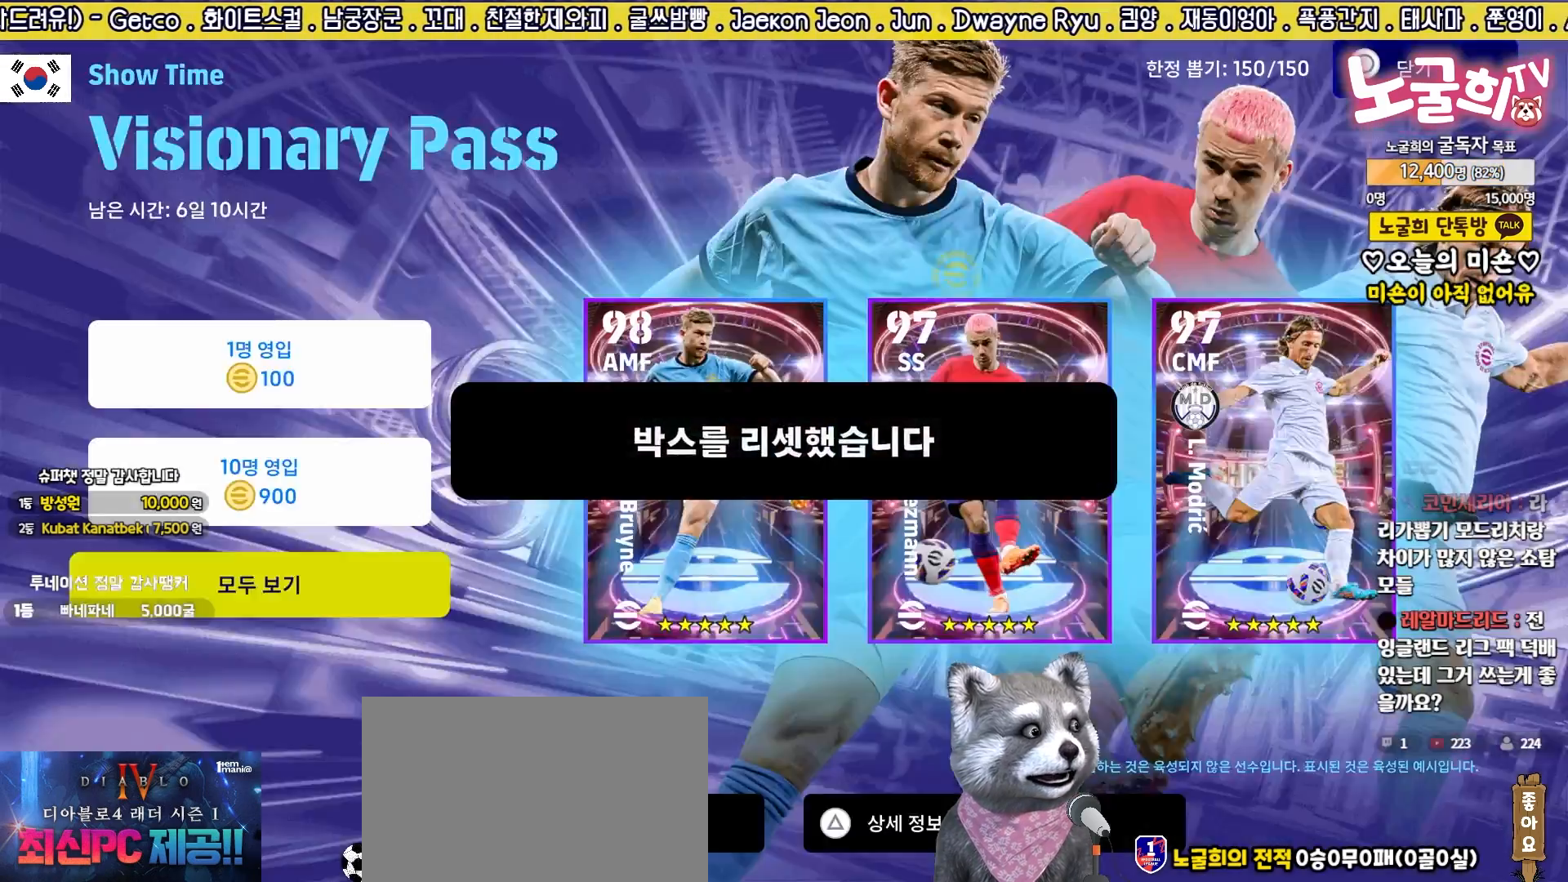
{"buttons": [], "events": []}
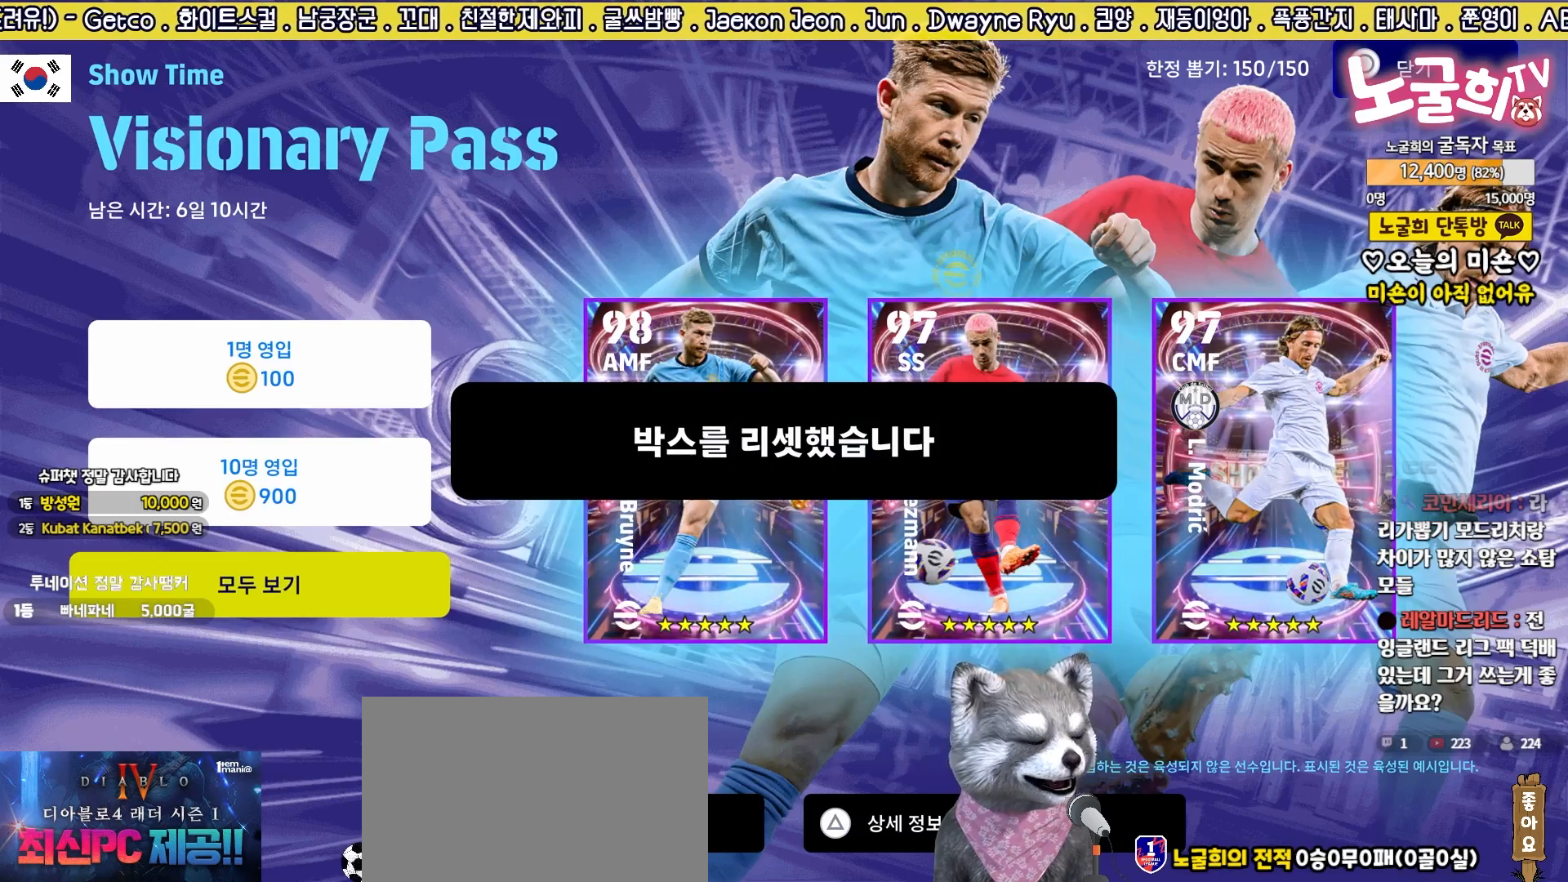
{"buttons": [], "events": [[133, "SQUARE", "down"], [233, "SQUARE", "up"], [333, "SQUARE", "down"], [417, "SQUARE", "up"]]}
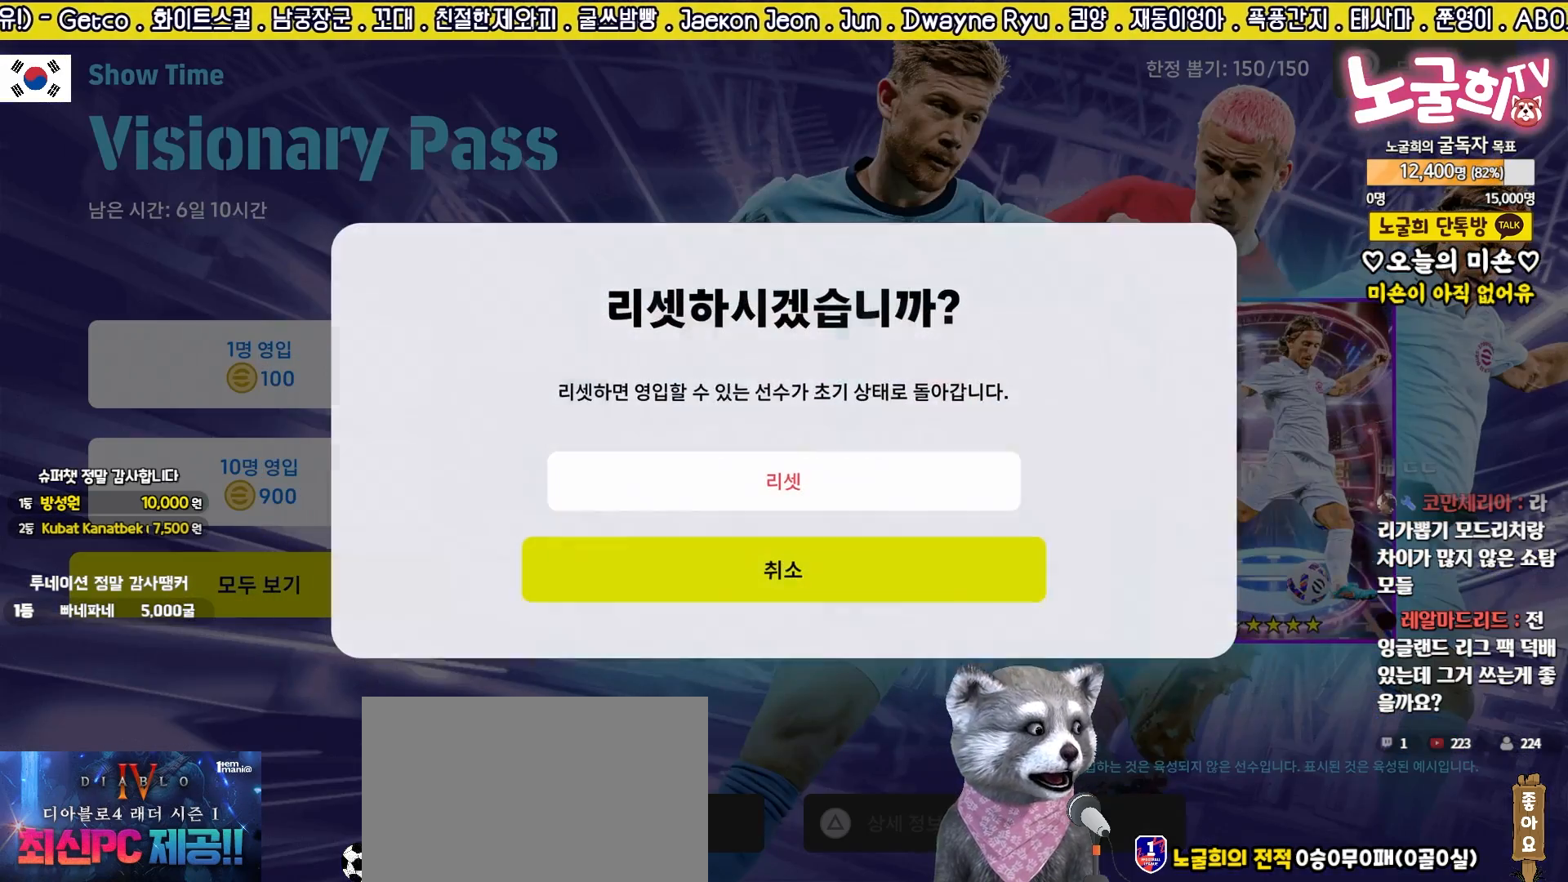
{"buttons": ["CROSS"], "events": [[317, "DPAD_UP", "down"], [450, "DPAD_UP", "up"], [483, "CROSS", "down"]]}
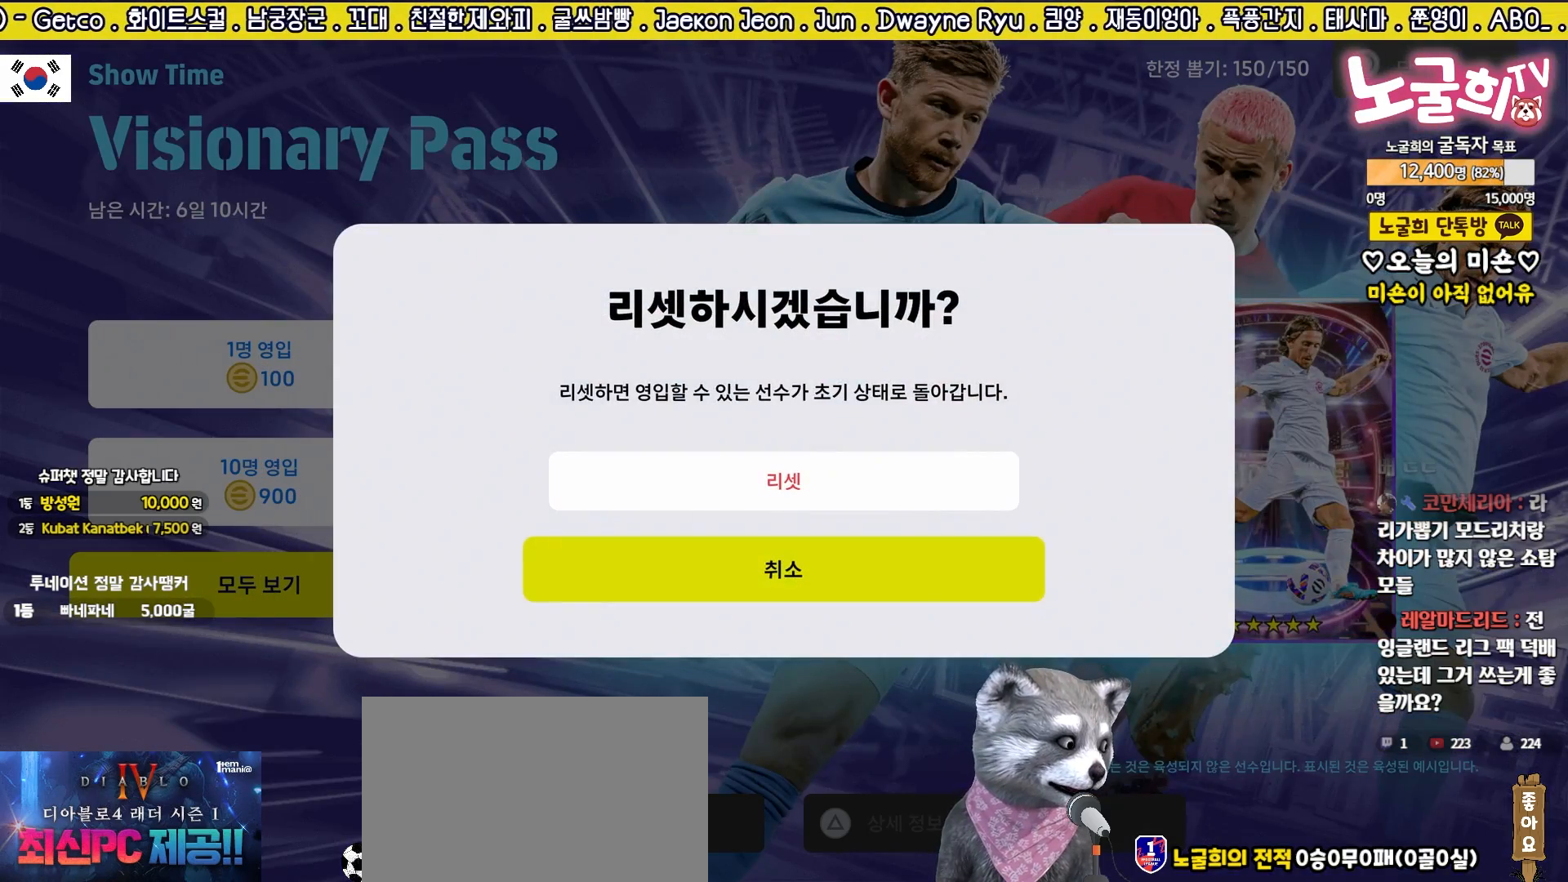
{"buttons": [], "events": [[83, "CROSS", "up"]]}
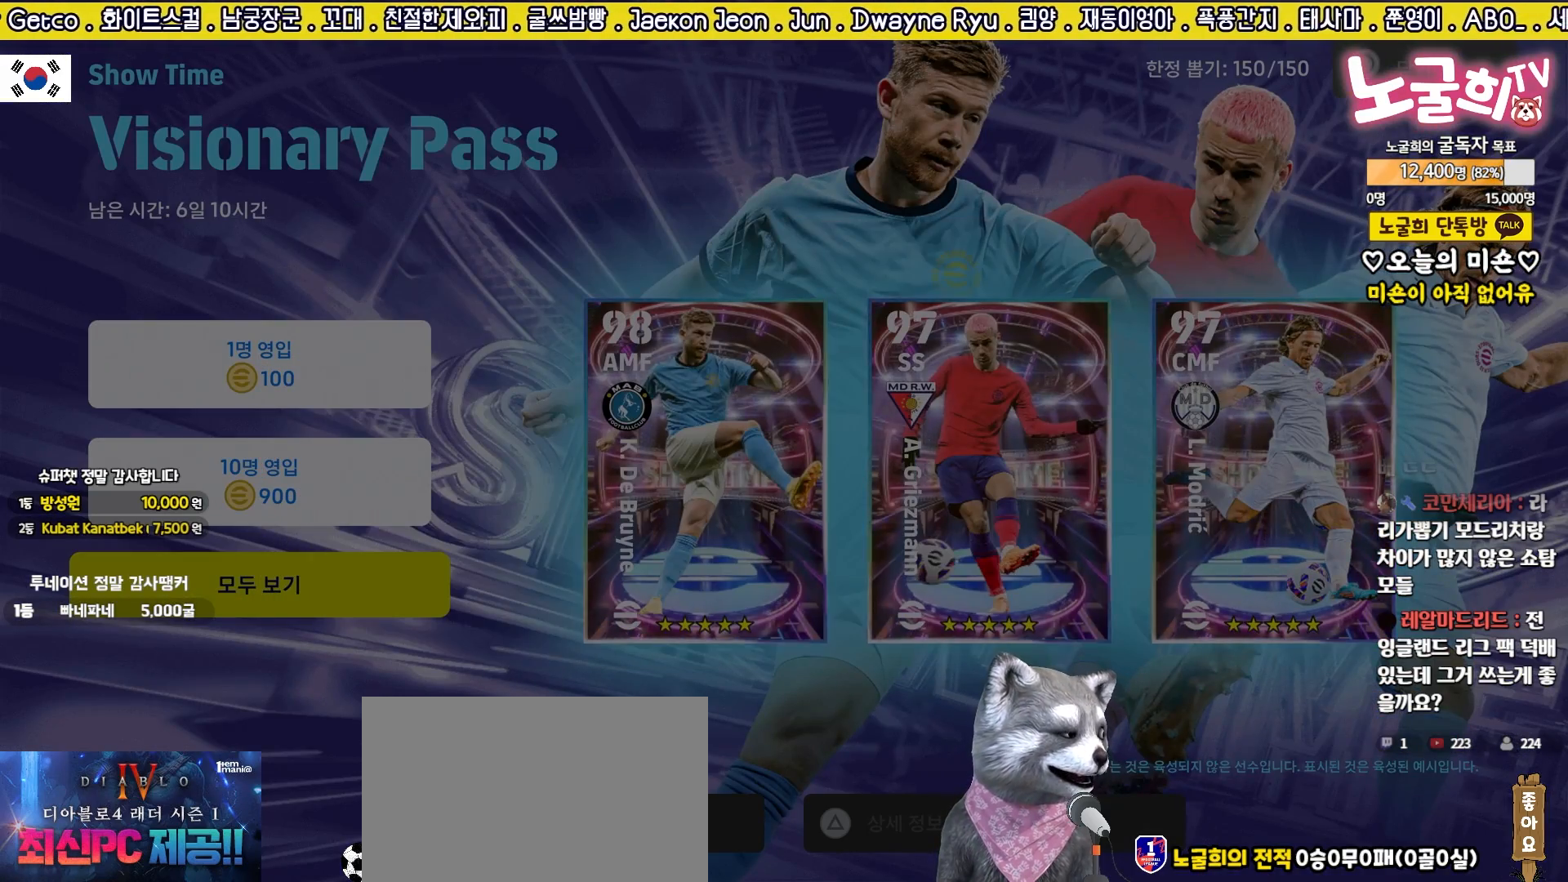
{"buttons": ["SQUARE"], "events": [[283, "SQUARE", "down"], [367, "SQUARE", "up"], [467, "SQUARE", "down"]]}
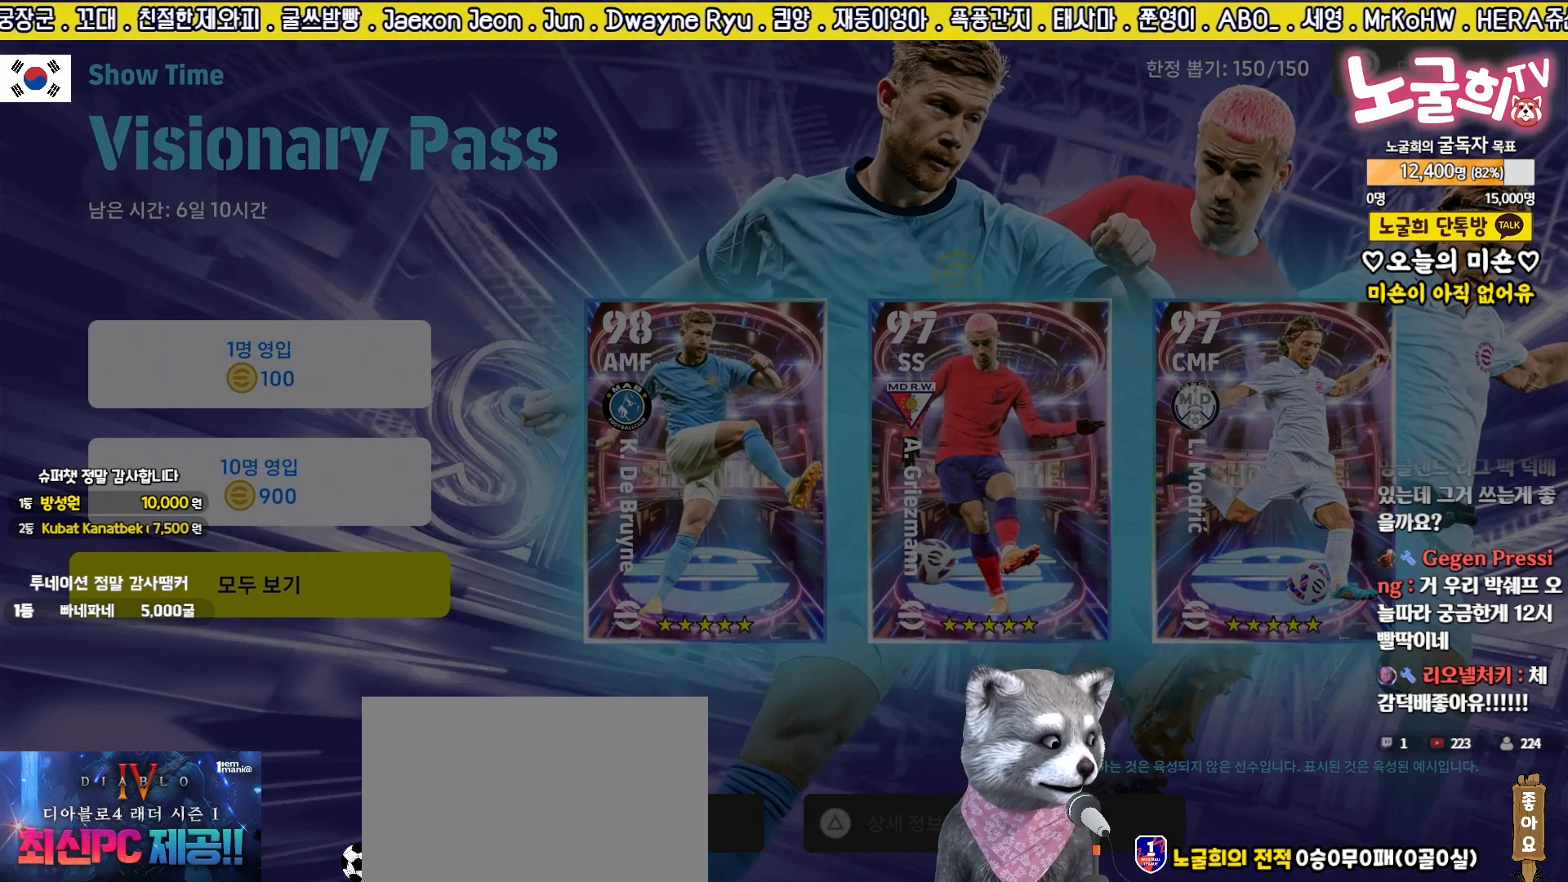
{"buttons": [], "events": [[83, "SQUARE", "up"], [167, "SQUARE", "down"], [250, "SQUARE", "up"], [350, "SQUARE", "down"], [450, "SQUARE", "up"]]}
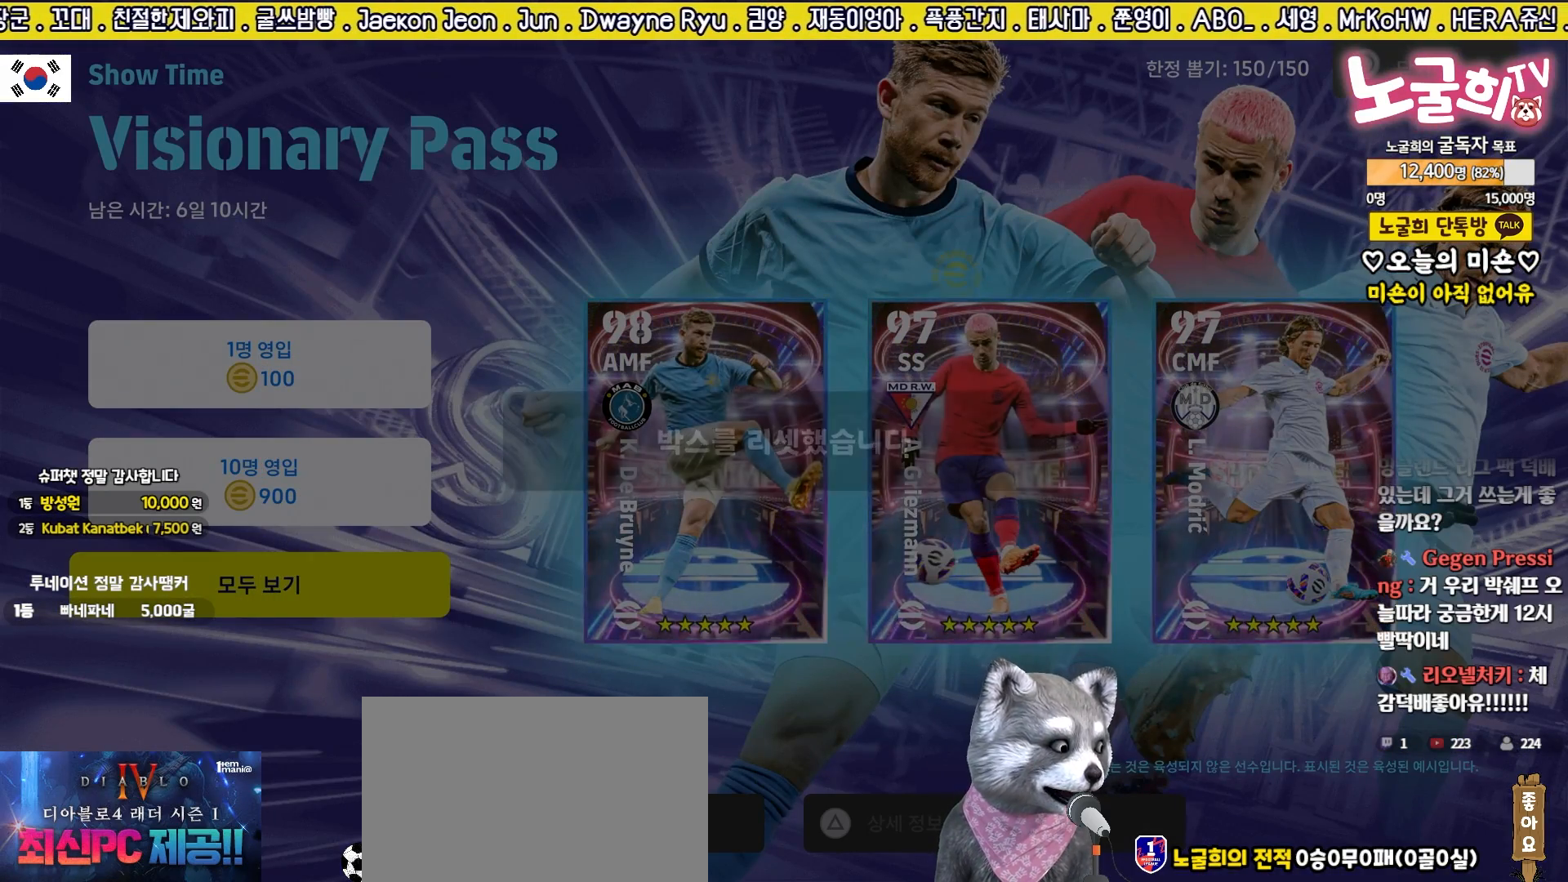
{"buttons": [], "events": [[33, "SQUARE", "down"], [133, "SQUARE", "up"], [217, "SQUARE", "down"], [317, "SQUARE", "up"]]}
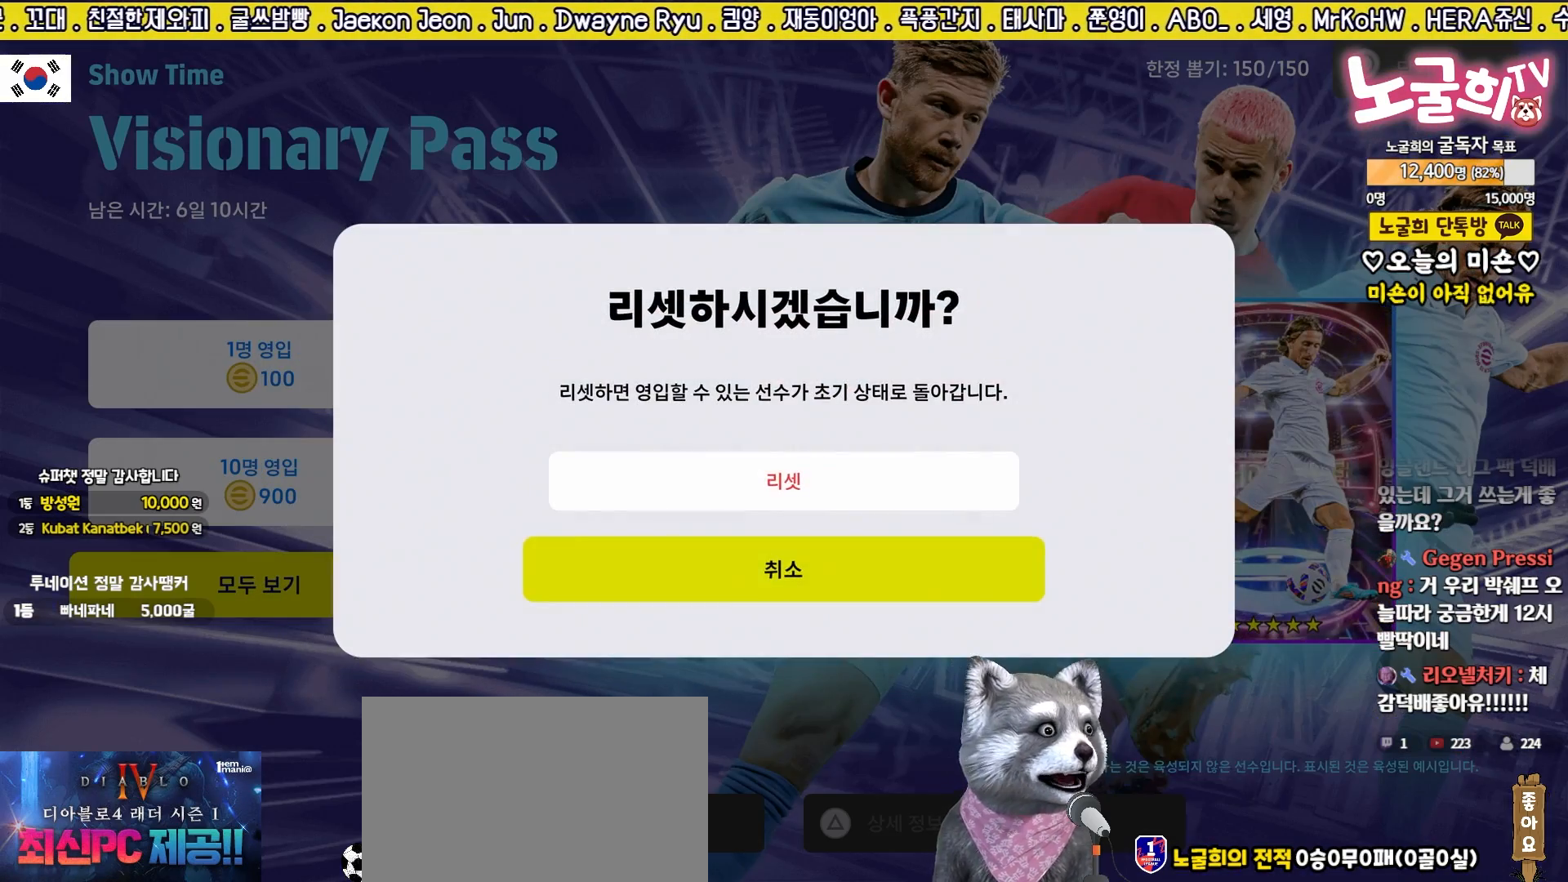
{"buttons": [], "events": [[67, "DPAD_UP", "down"], [167, "DPAD_UP", "up"], [250, "CROSS", "down"], [367, "CROSS", "up"]]}
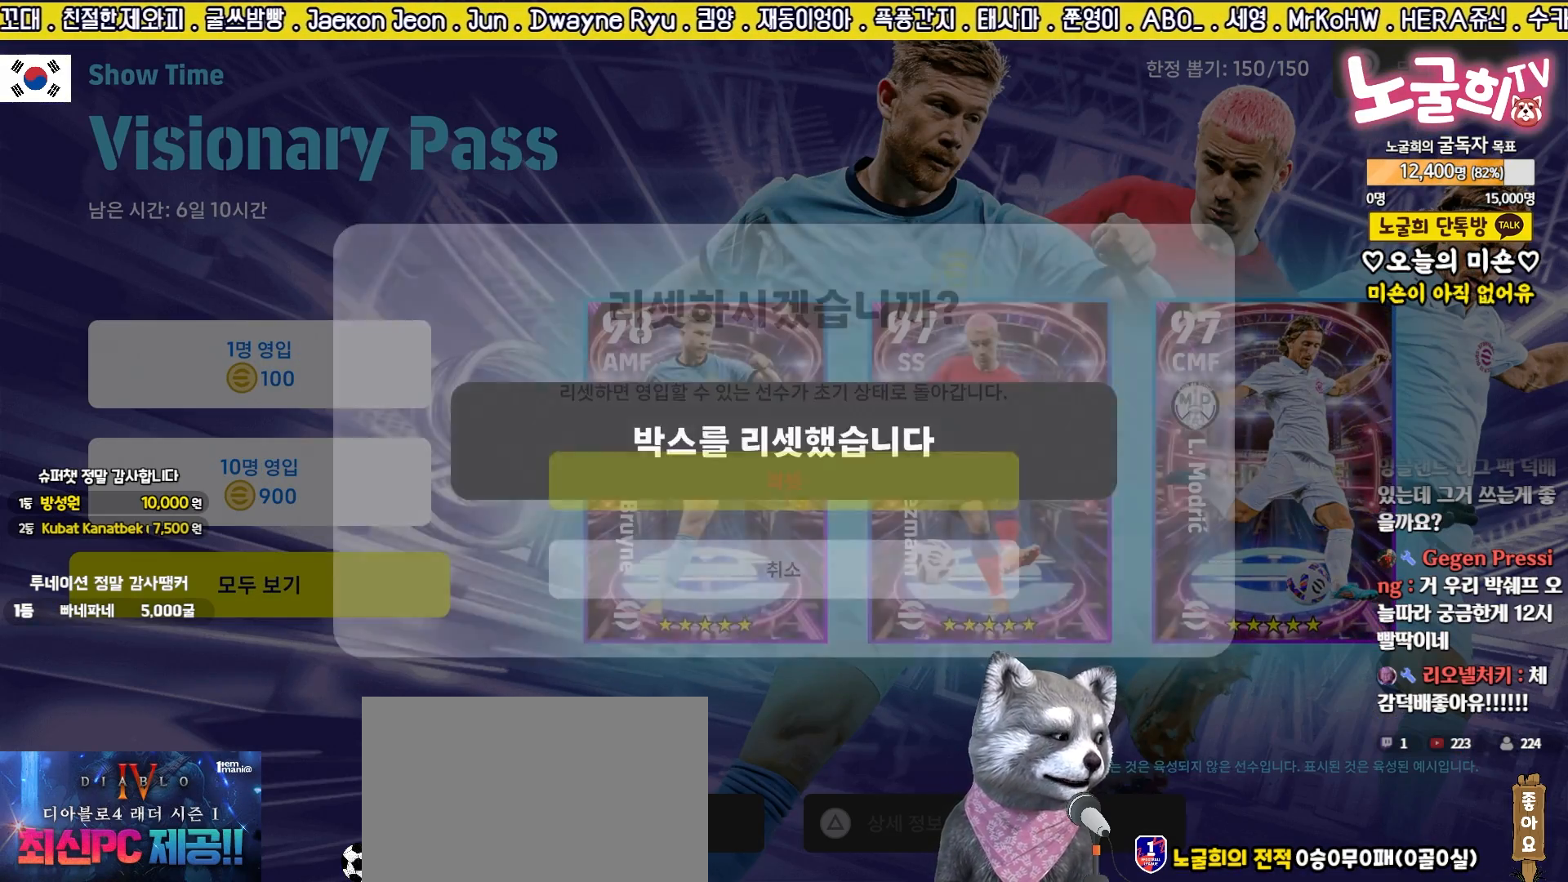
{"buttons": [], "events": [[433, "DPAD_RIGHT", "down"], [500, "DPAD_RIGHT", "up"]]}
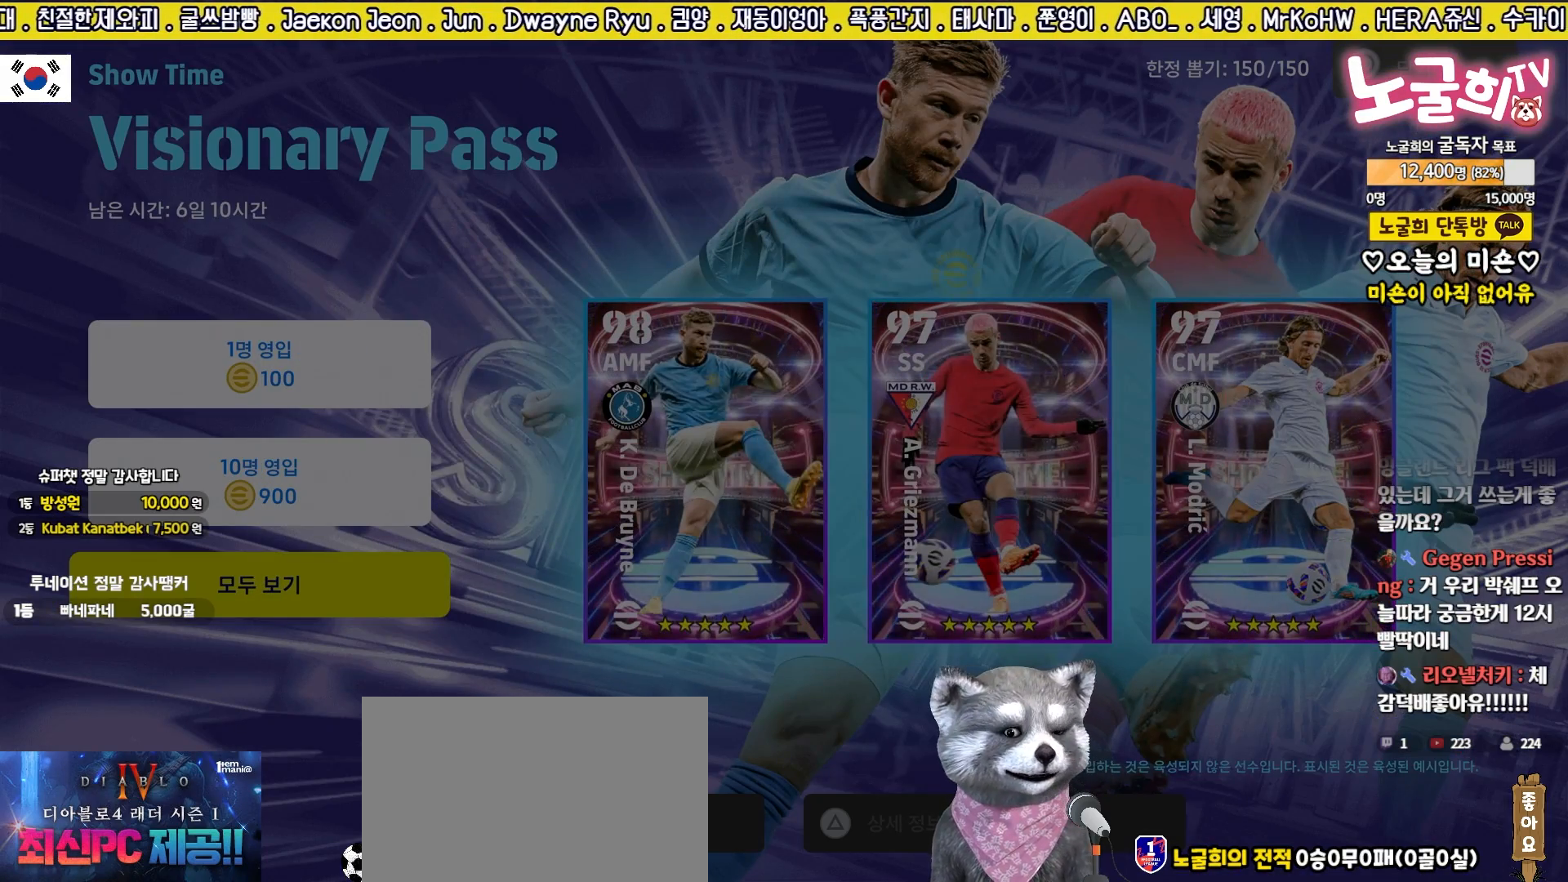
{"buttons": [], "events": [[100, "DPAD_RIGHT", "down"], [183, "DPAD_RIGHT", "up"], [300, "DPAD_RIGHT", "down"], [400, "DPAD_RIGHT", "up"]]}
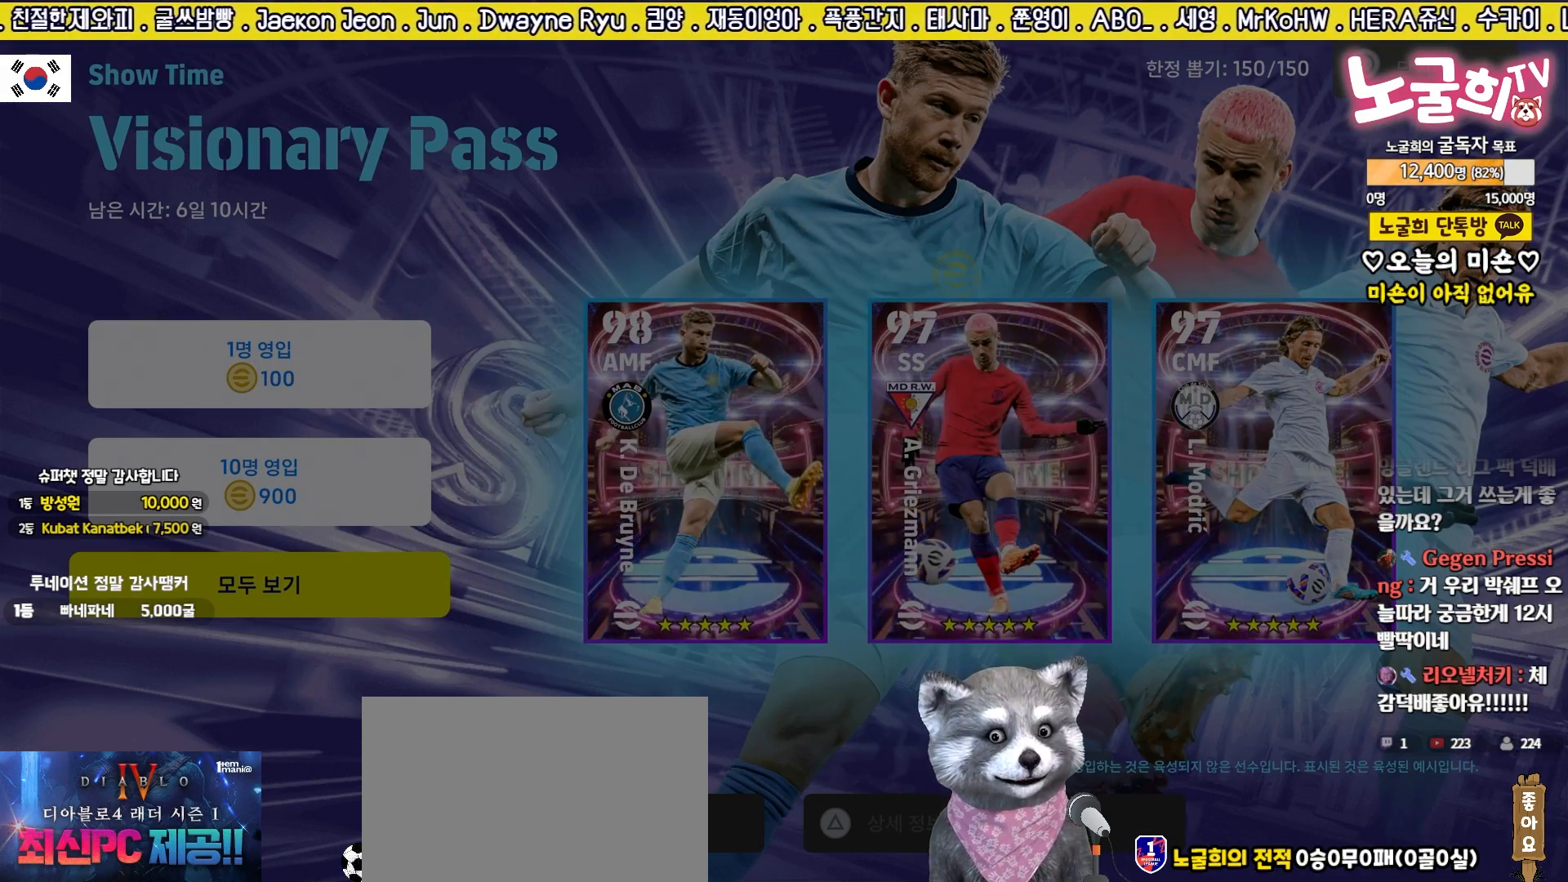
{"buttons": ["DPAD_RIGHT"], "events": [[17, "DPAD_RIGHT", "down"], [100, "DPAD_RIGHT", "up"], [217, "DPAD_RIGHT", "down"], [317, "DPAD_RIGHT", "up"], [483, "DPAD_RIGHT", "down"]]}
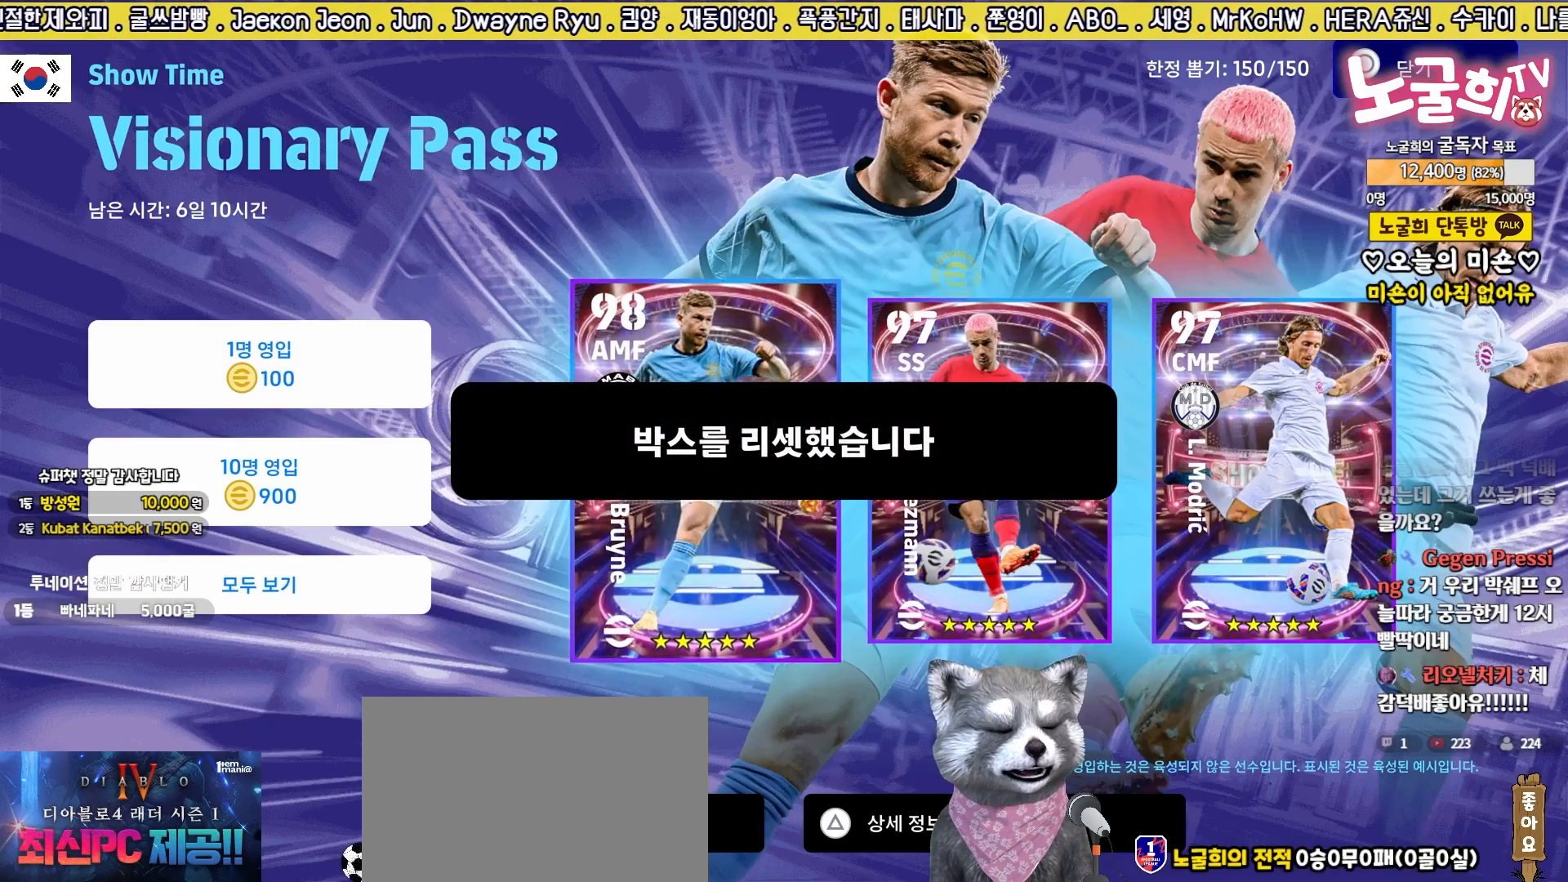
{"buttons": ["DPAD_LEFT"], "events": [[83, "DPAD_RIGHT", "up"], [217, "DPAD_RIGHT", "down"], [317, "DPAD_RIGHT", "up"], [467, "DPAD_LEFT", "down"]]}
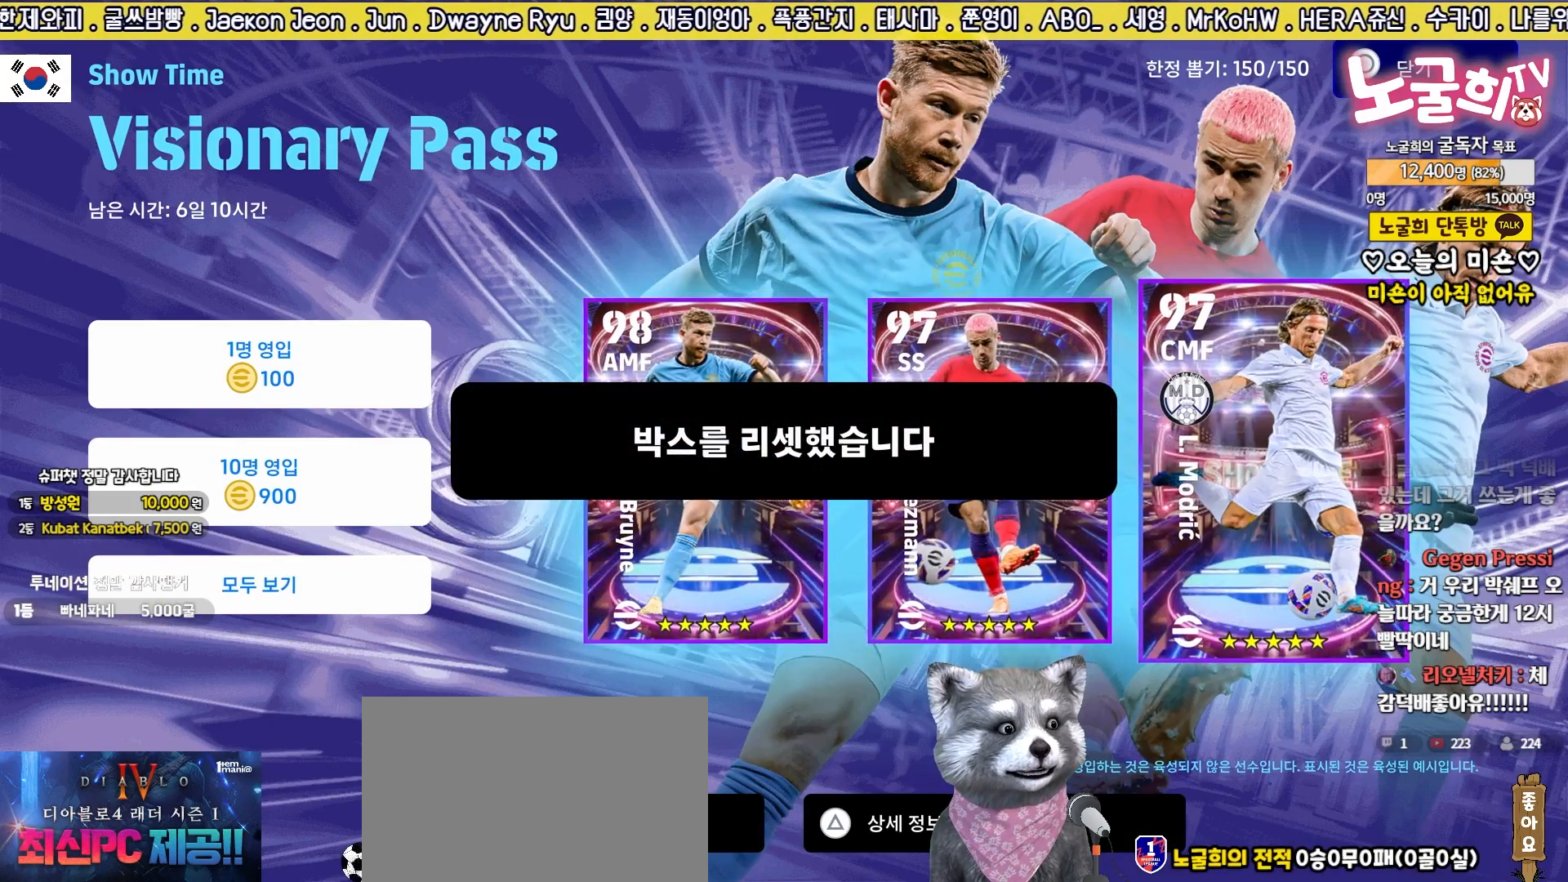
{"buttons": [], "events": [[50, "DPAD_LEFT", "up"], [117, "DPAD_LEFT", "down"], [217, "DPAD_LEFT", "up"], [250, "DPAD_LEFT", "down"], [367, "DPAD_LEFT", "up"]]}
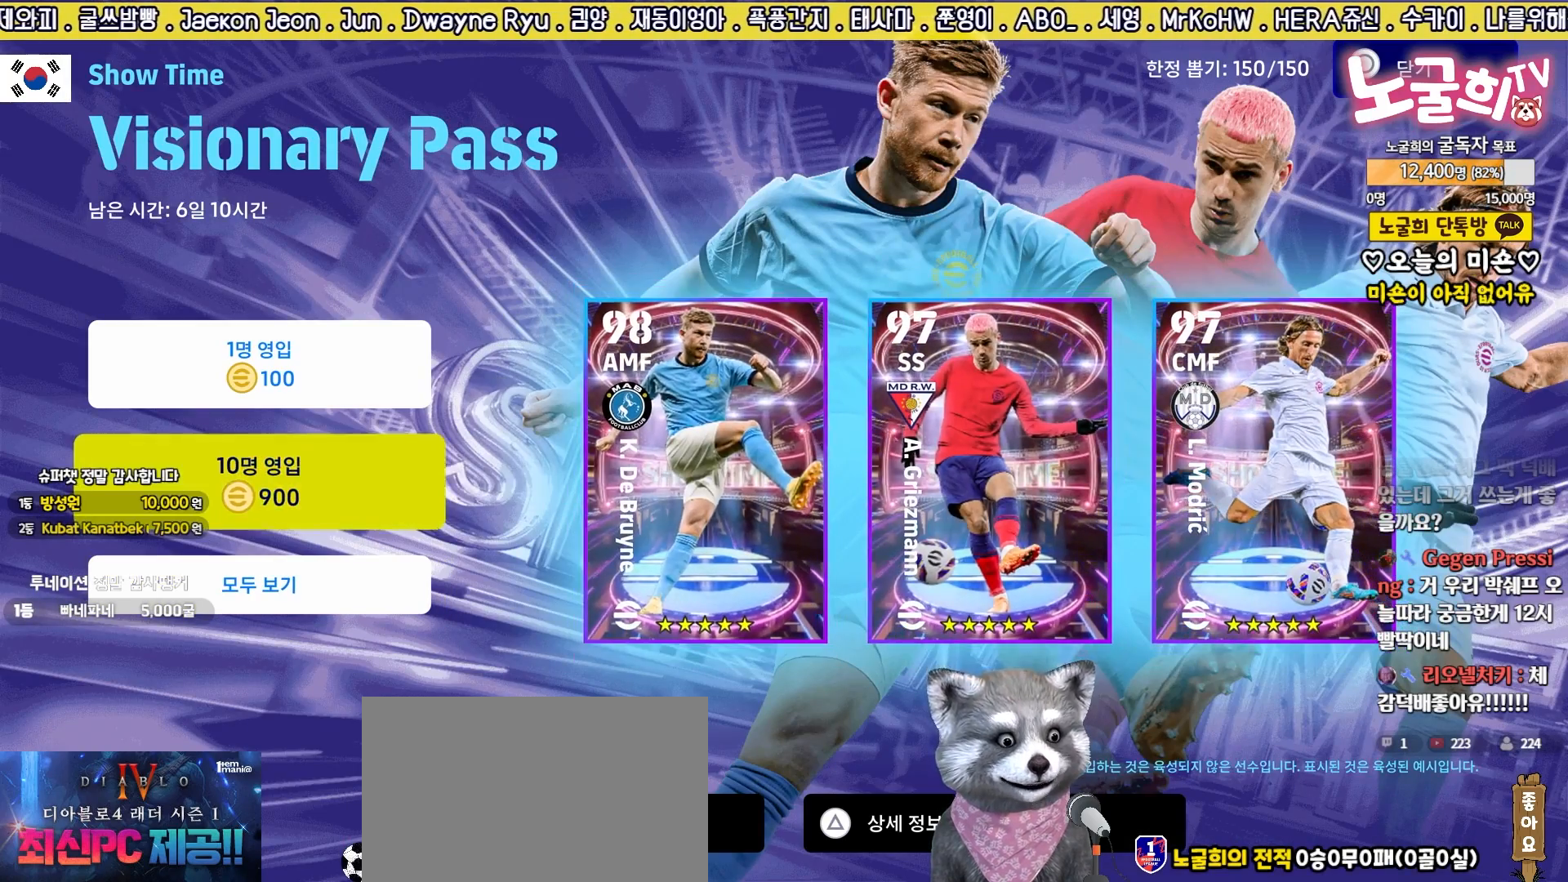
{"buttons": [], "events": [[133, "DPAD_DOWN", "down"], [250, "DPAD_DOWN", "up"], [300, "SQUARE", "down"], [450, "SQUARE", "up"]]}
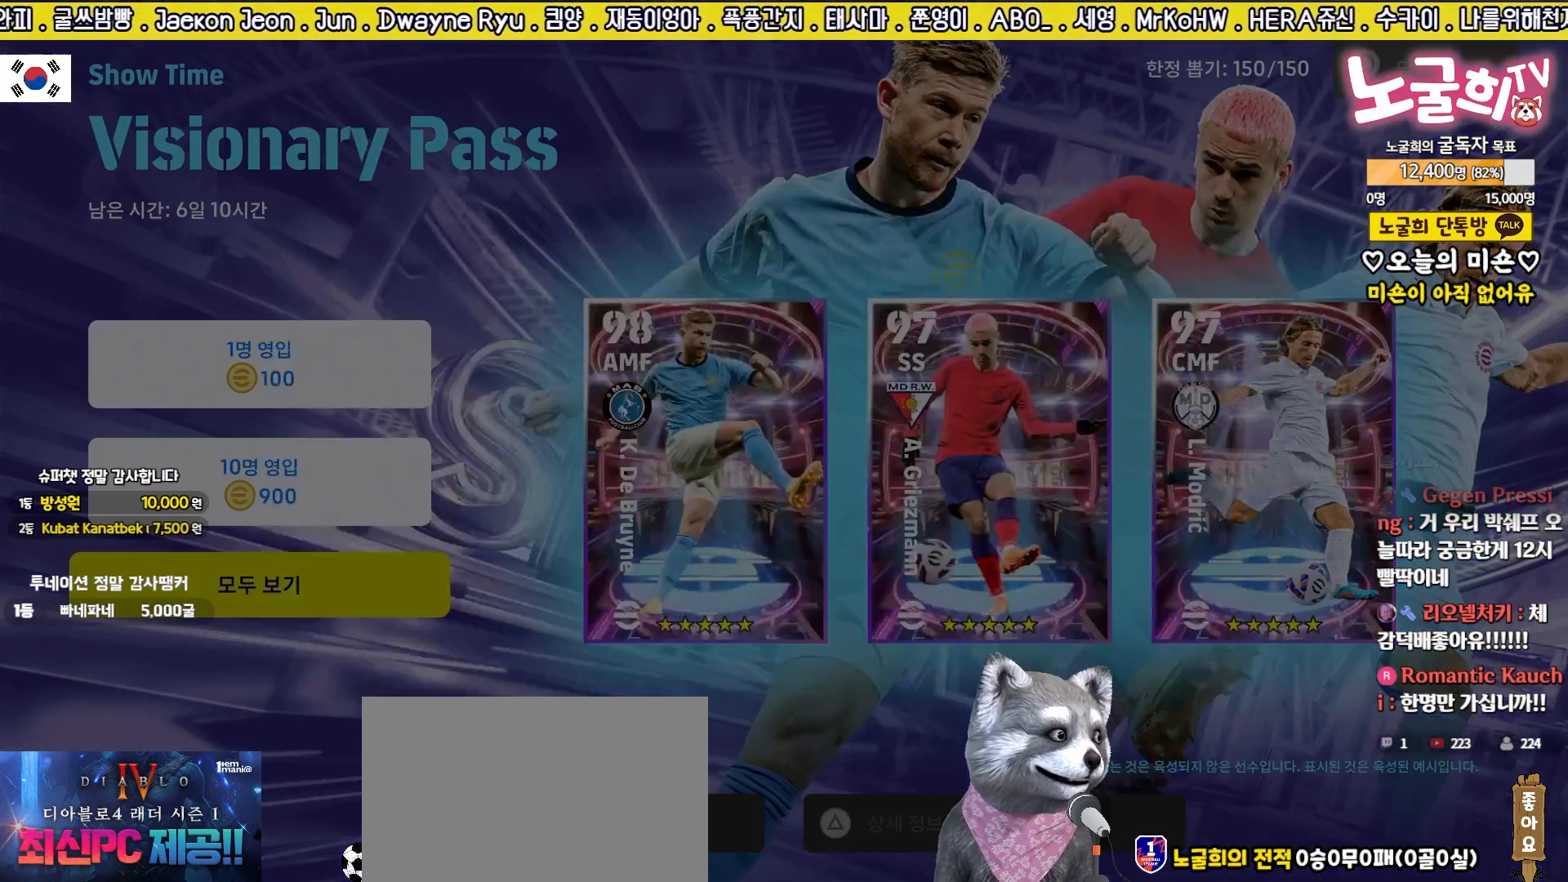
{"buttons": [], "events": [[200, "DPAD_UP", "down"], [350, "CROSS", "down"], [350, "DPAD_UP", "up"], [450, "CROSS", "up"]]}
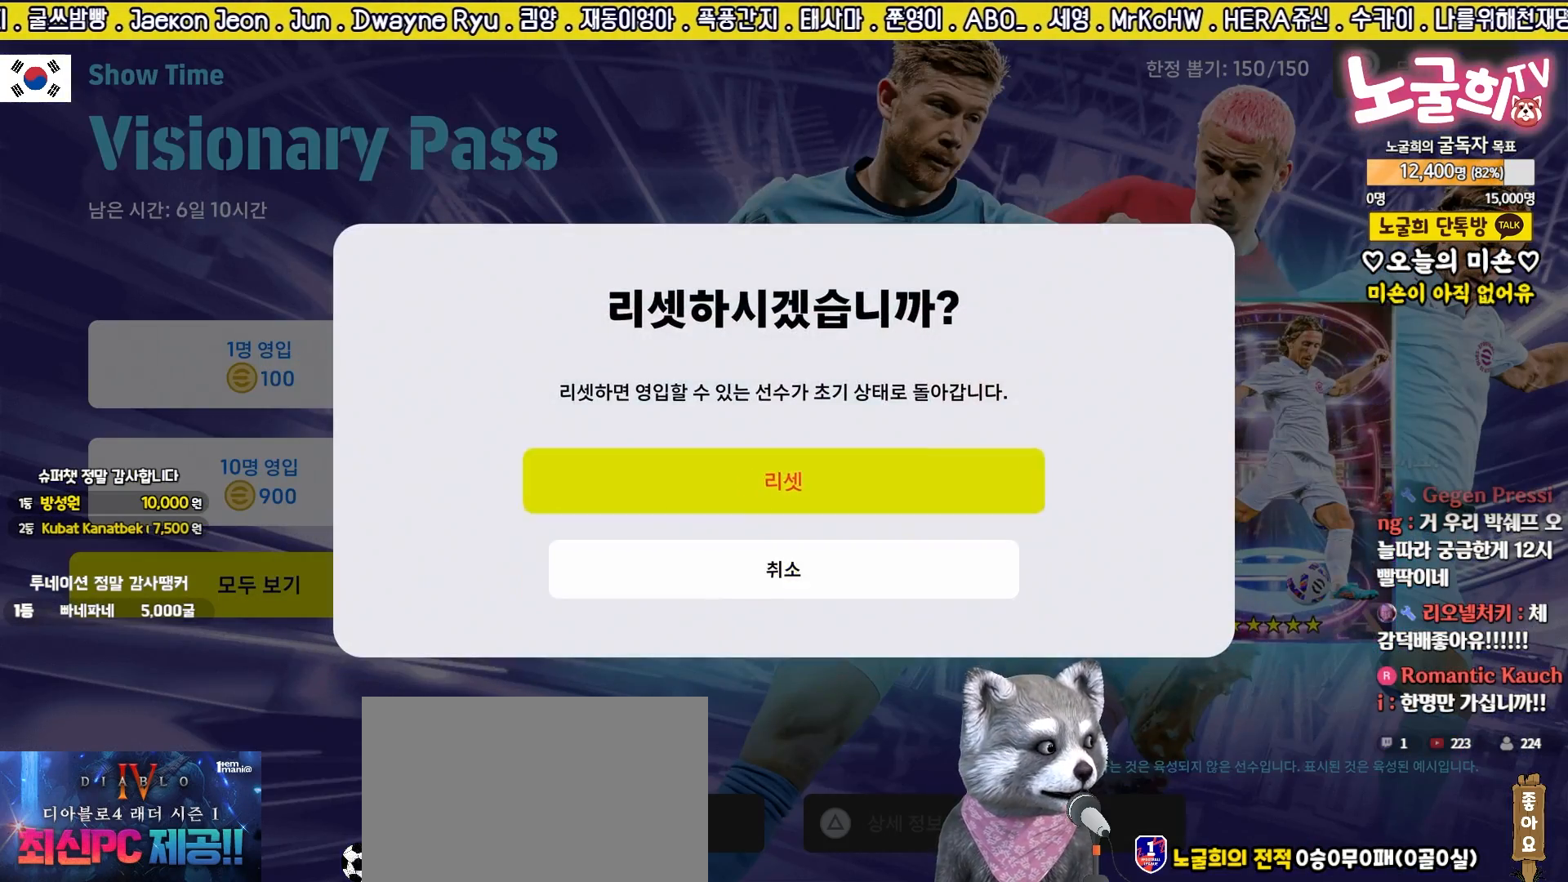
{"buttons": [], "events": []}
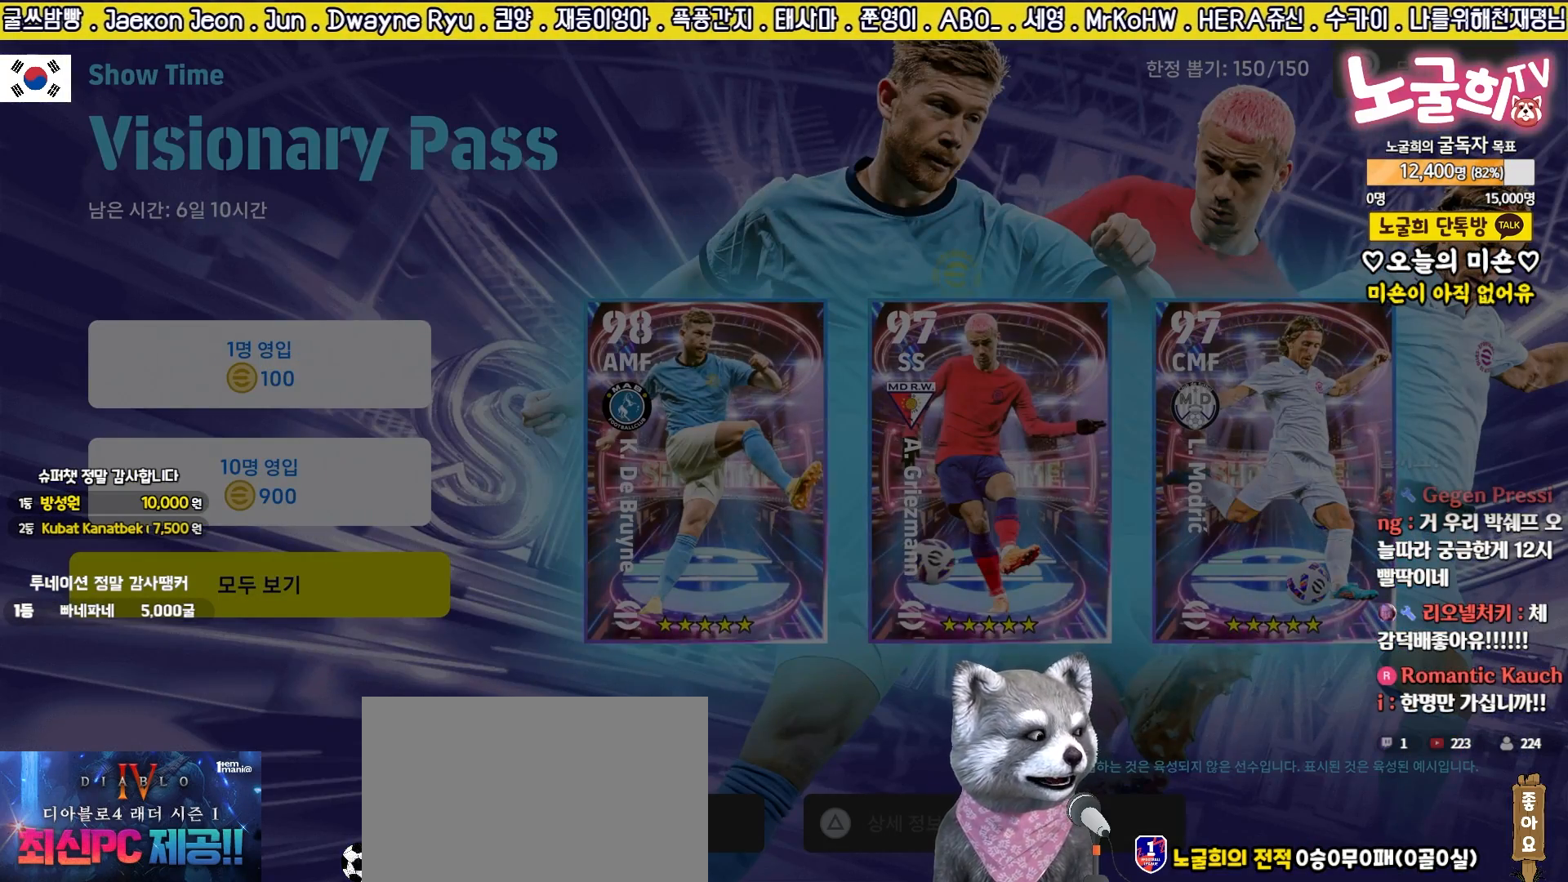
{"buttons": [], "events": []}
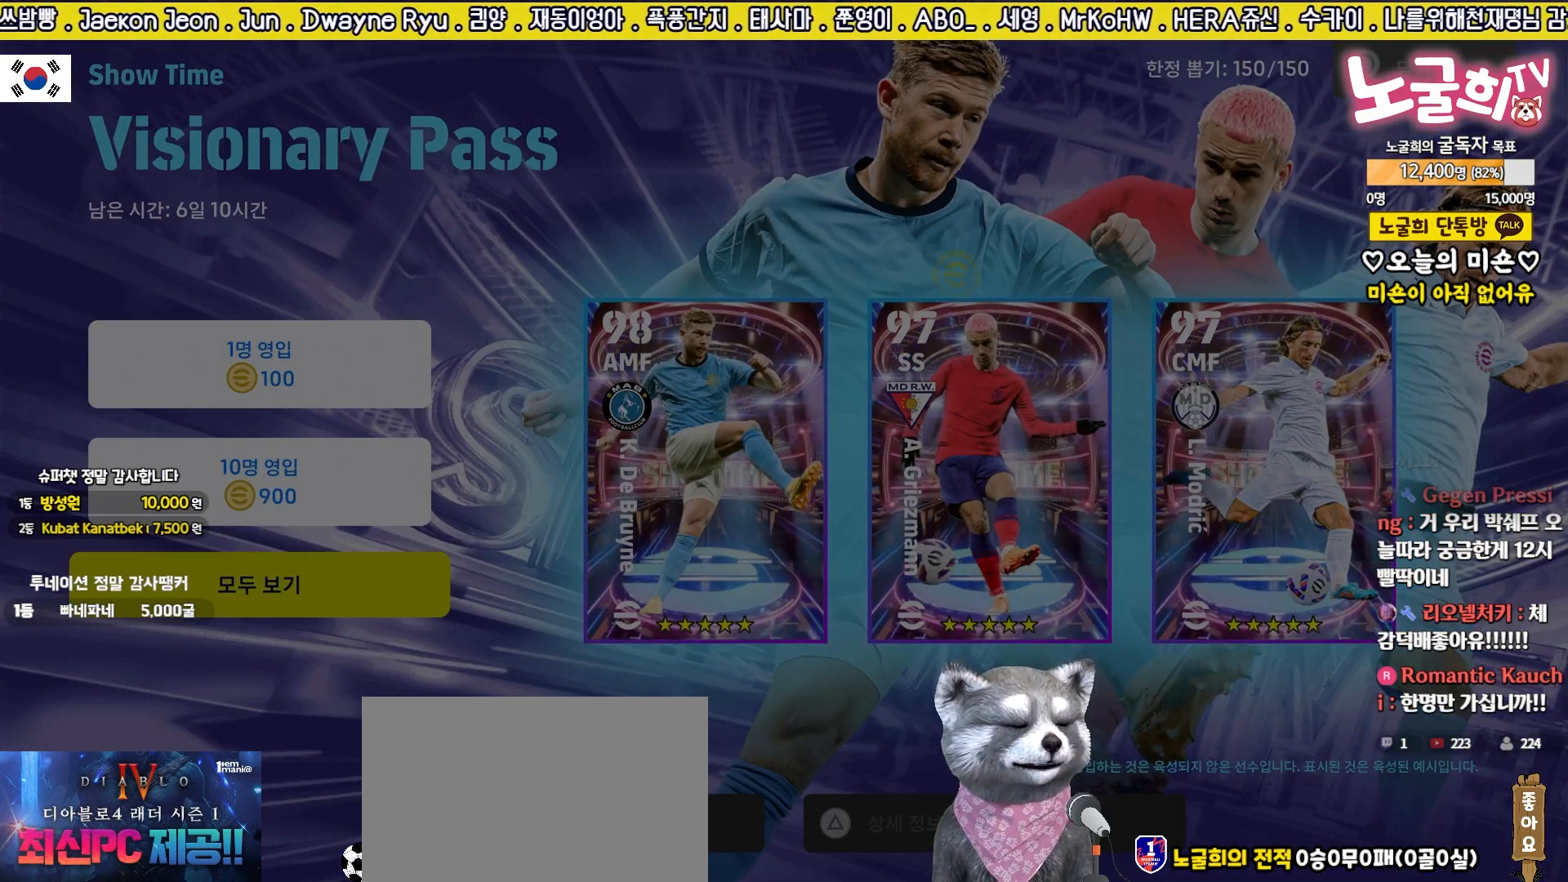
{"buttons": ["DPAD_RIGHT"], "events": [[300, "DPAD_RIGHT", "down"], [400, "DPAD_RIGHT", "up"], [467, "DPAD_RIGHT", "down"]]}
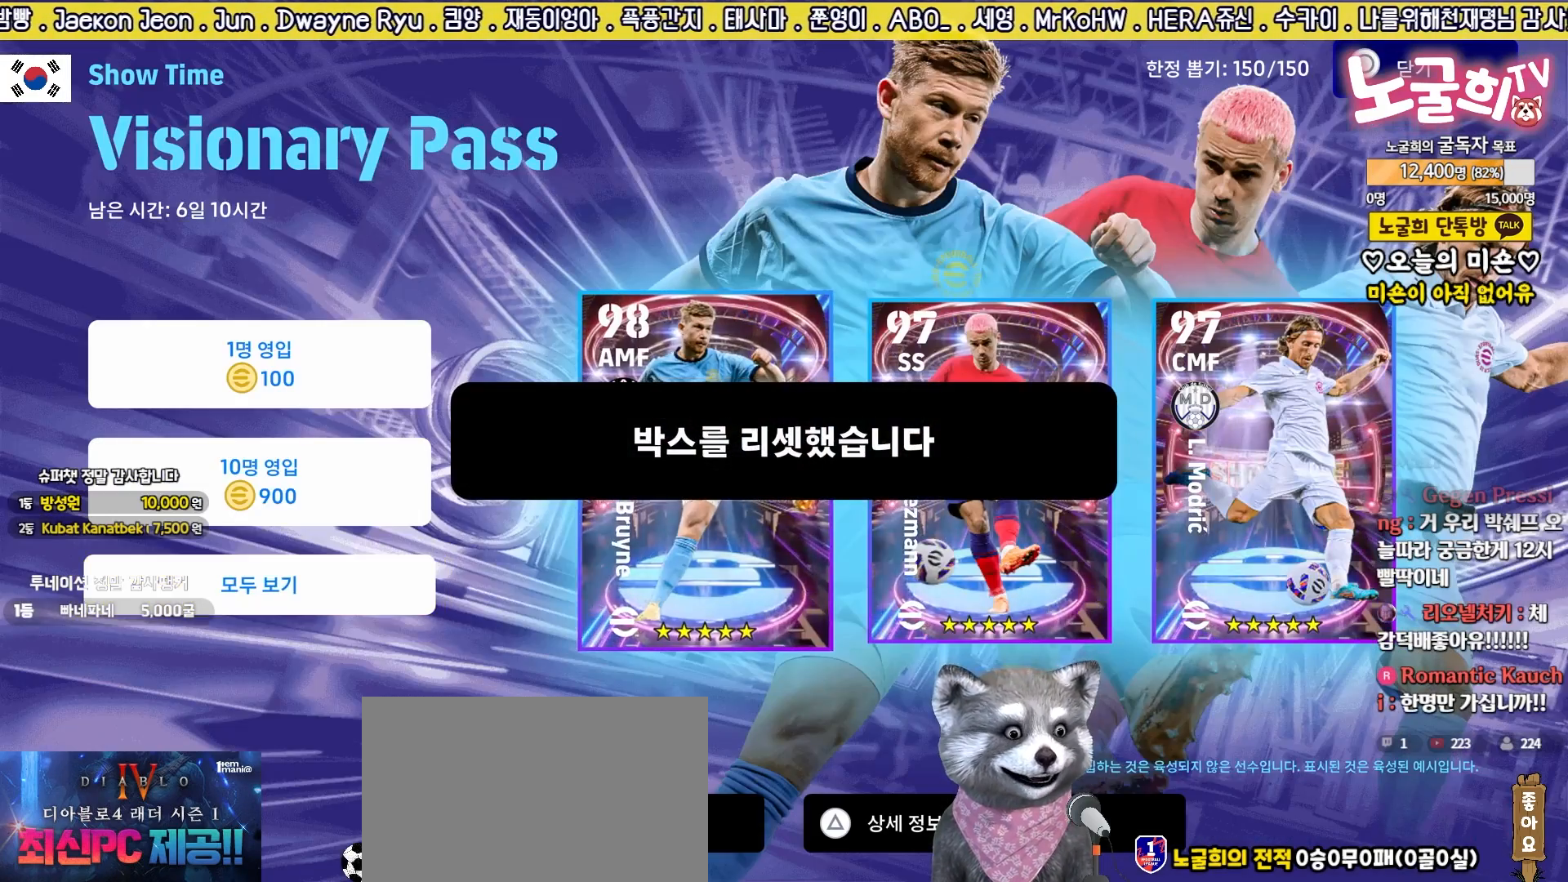
{"buttons": [], "events": [[100, "DPAD_RIGHT", "up"], [217, "DPAD_LEFT", "down"], [333, "DPAD_LEFT", "up"]]}
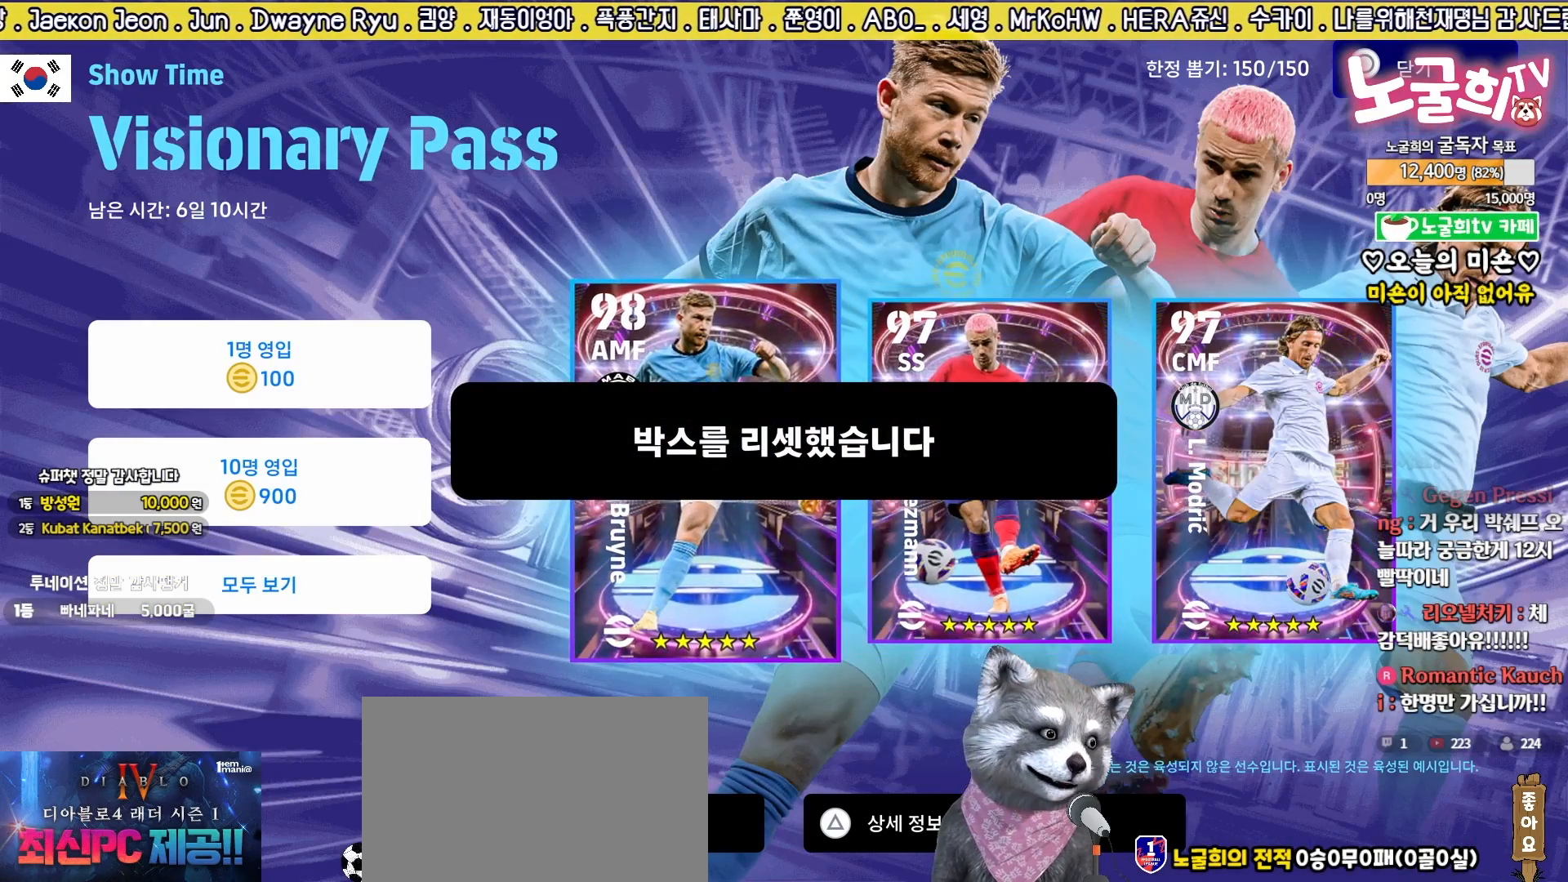
{"buttons": [], "events": []}
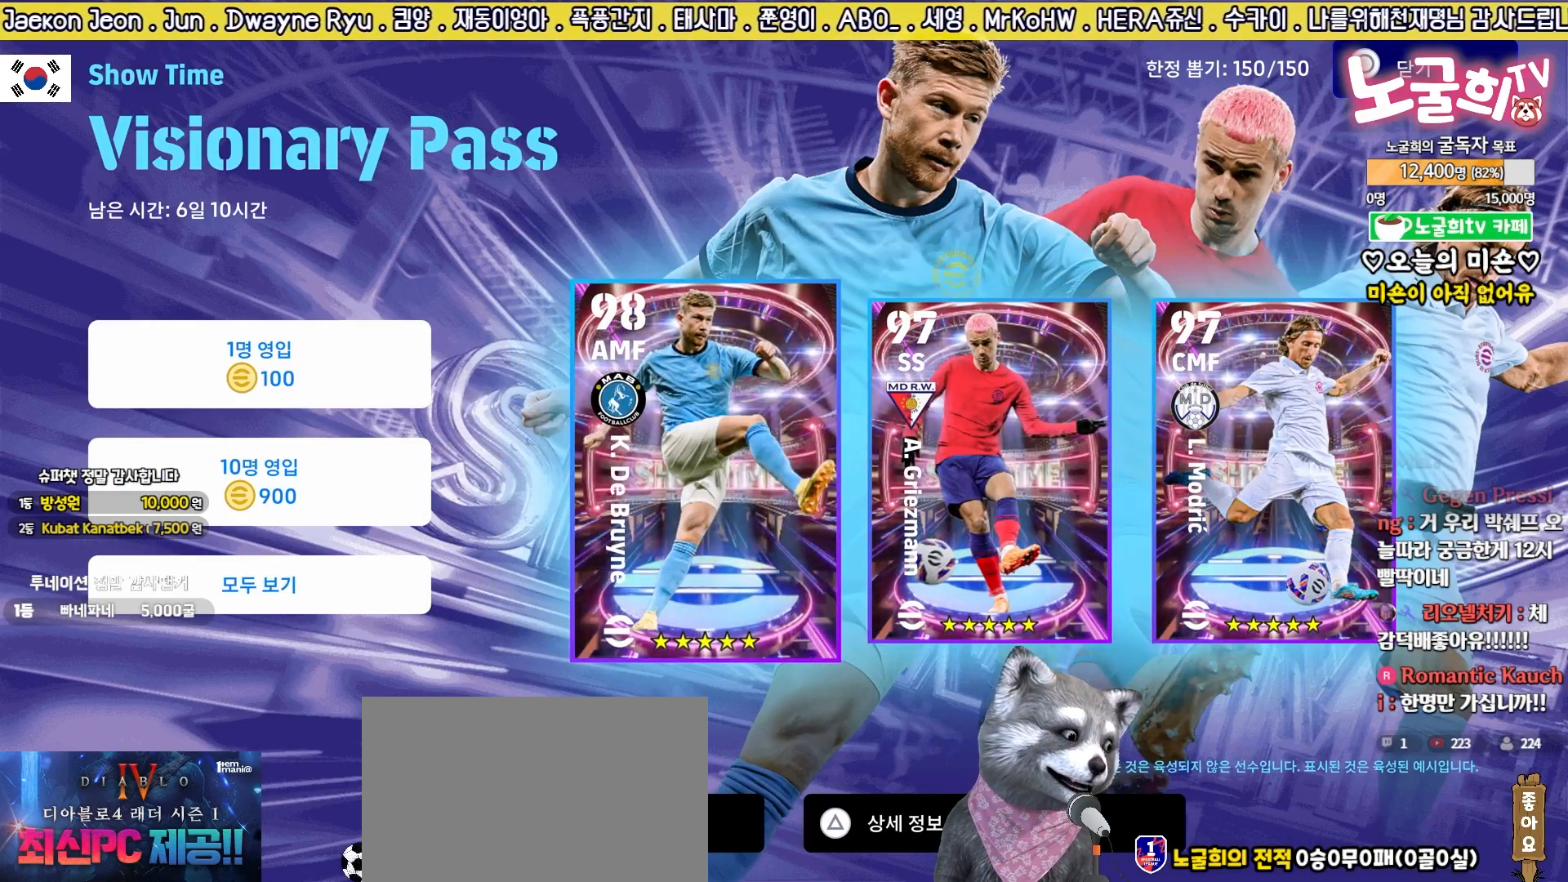
{"buttons": [], "events": []}
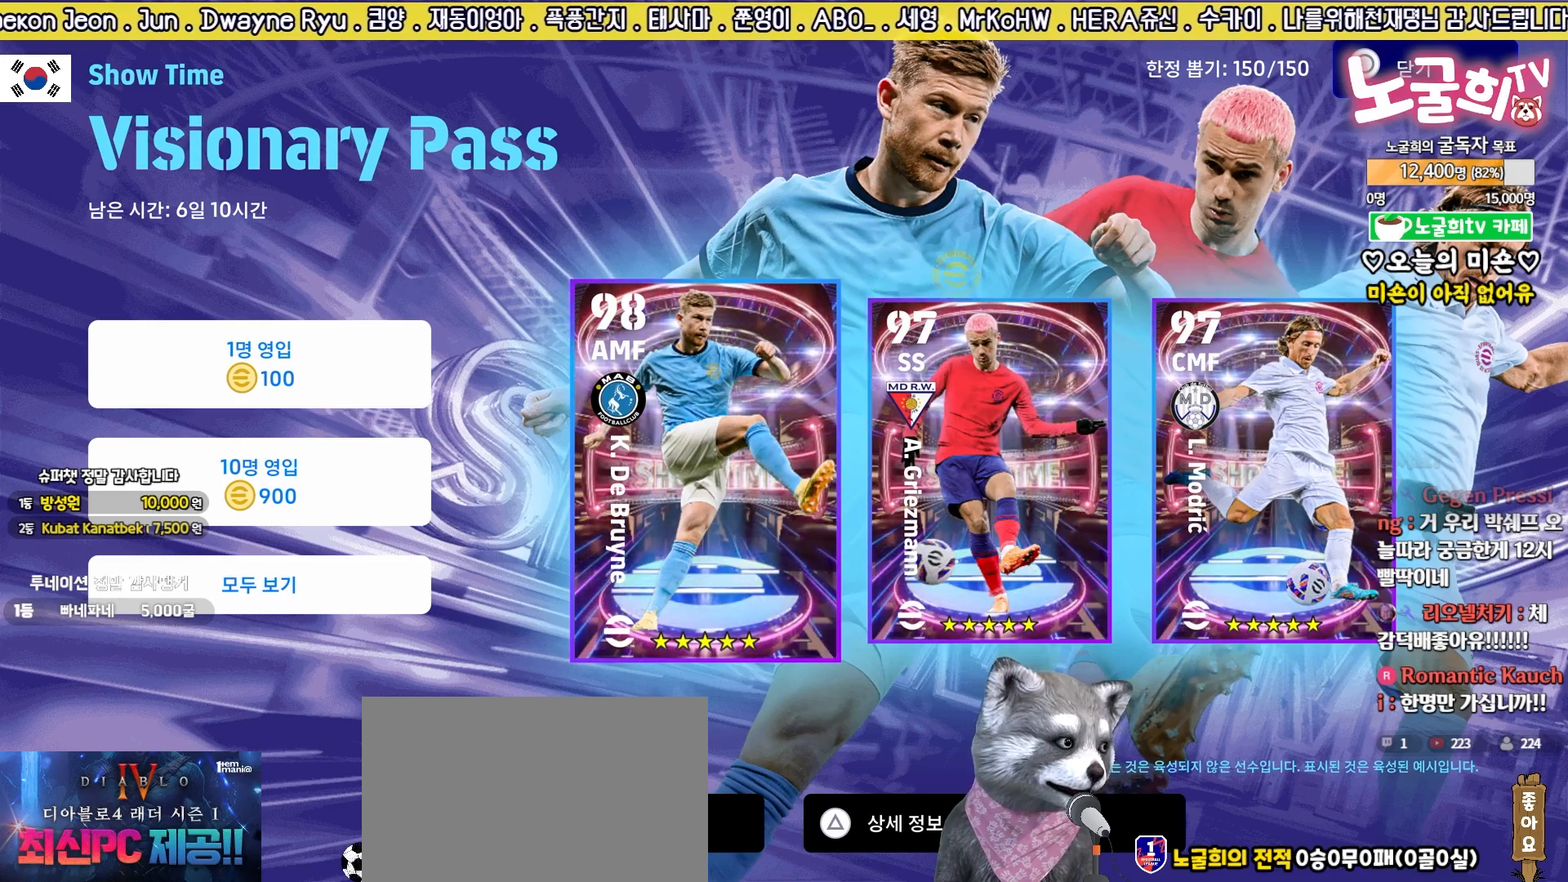
{"buttons": [], "events": [[183, "DPAD_RIGHT", "down"], [283, "DPAD_RIGHT", "up"], [383, "DPAD_RIGHT", "down"], [500, "DPAD_RIGHT", "up"]]}